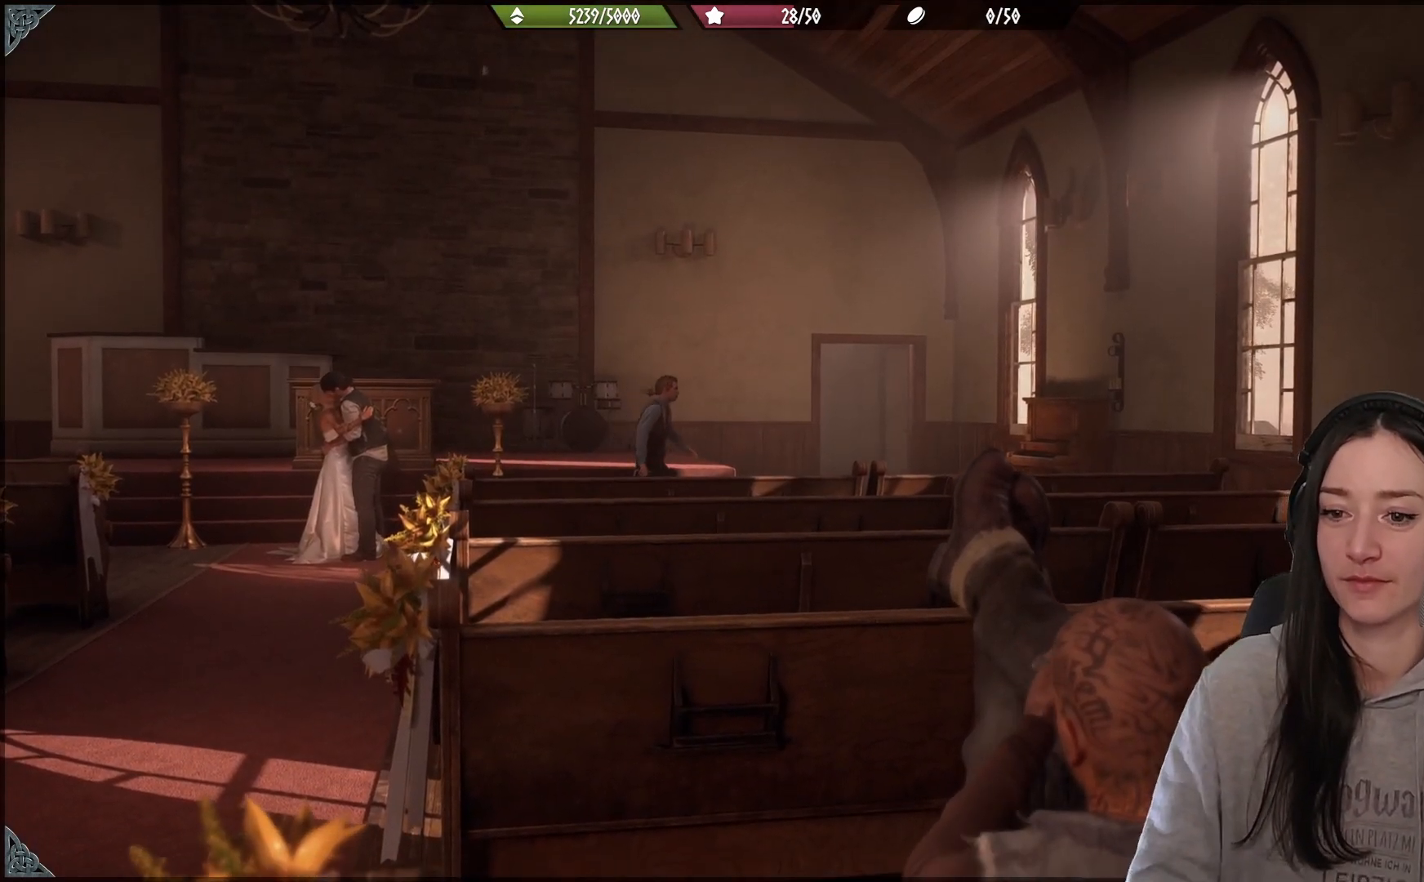
Gameplay with a controller (Xbox layout); each line is a JSON object with the inputs held at the frame after it. "events" lists button and stick changes between this image and that frame as [ms after this image, input, new state], when the widget could be followed in between.
{"buttons": [], "left_stick": "center", "right_stick": "left", "events": [[333, "right_stick", "left"]]}
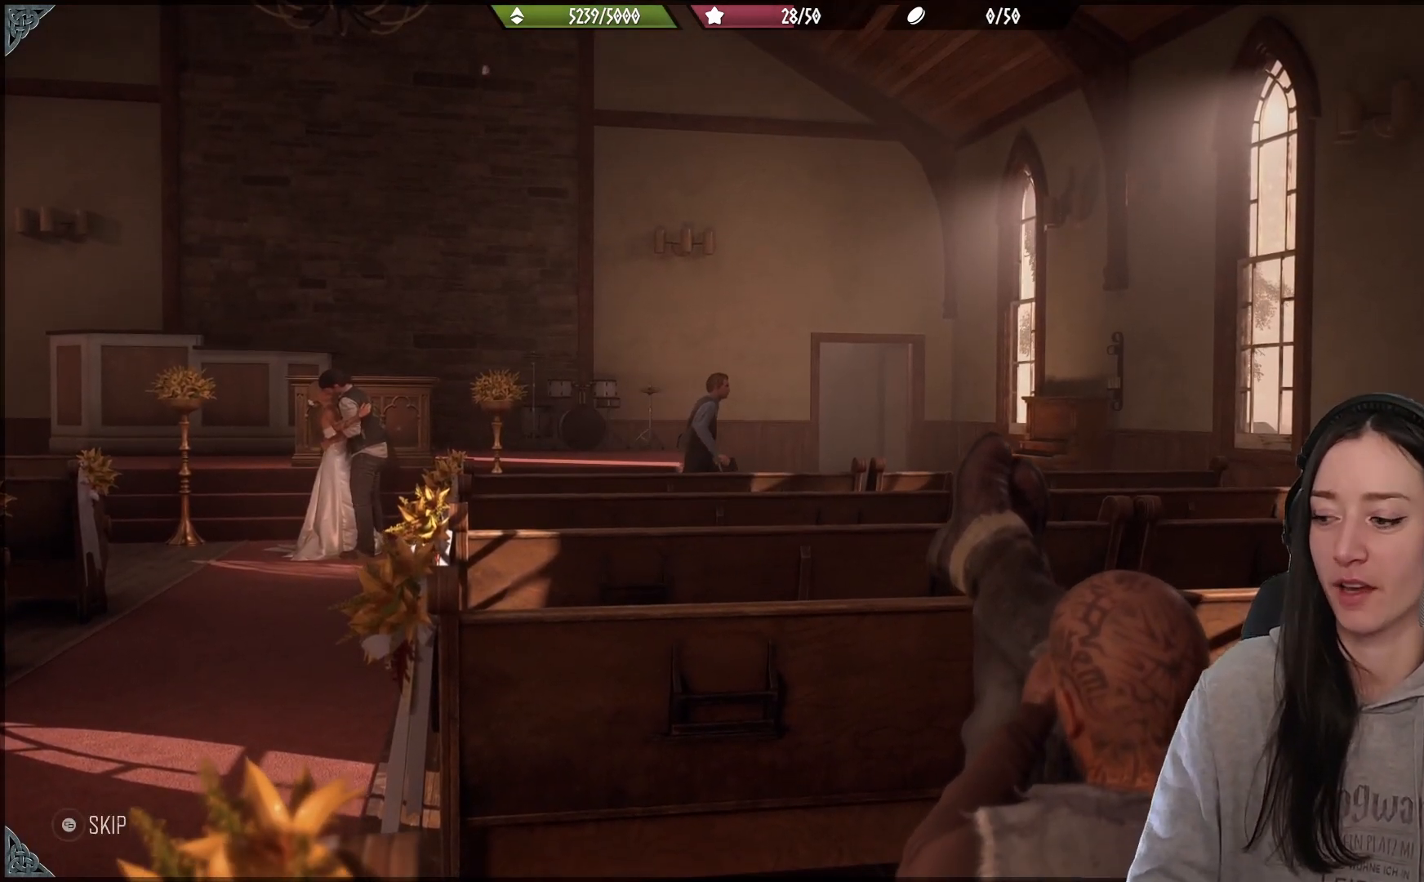
{"buttons": [], "left_stick": "center", "right_stick": "down-left", "events": [[67, "right_stick", "center"], [433, "right_stick", "down-left"]]}
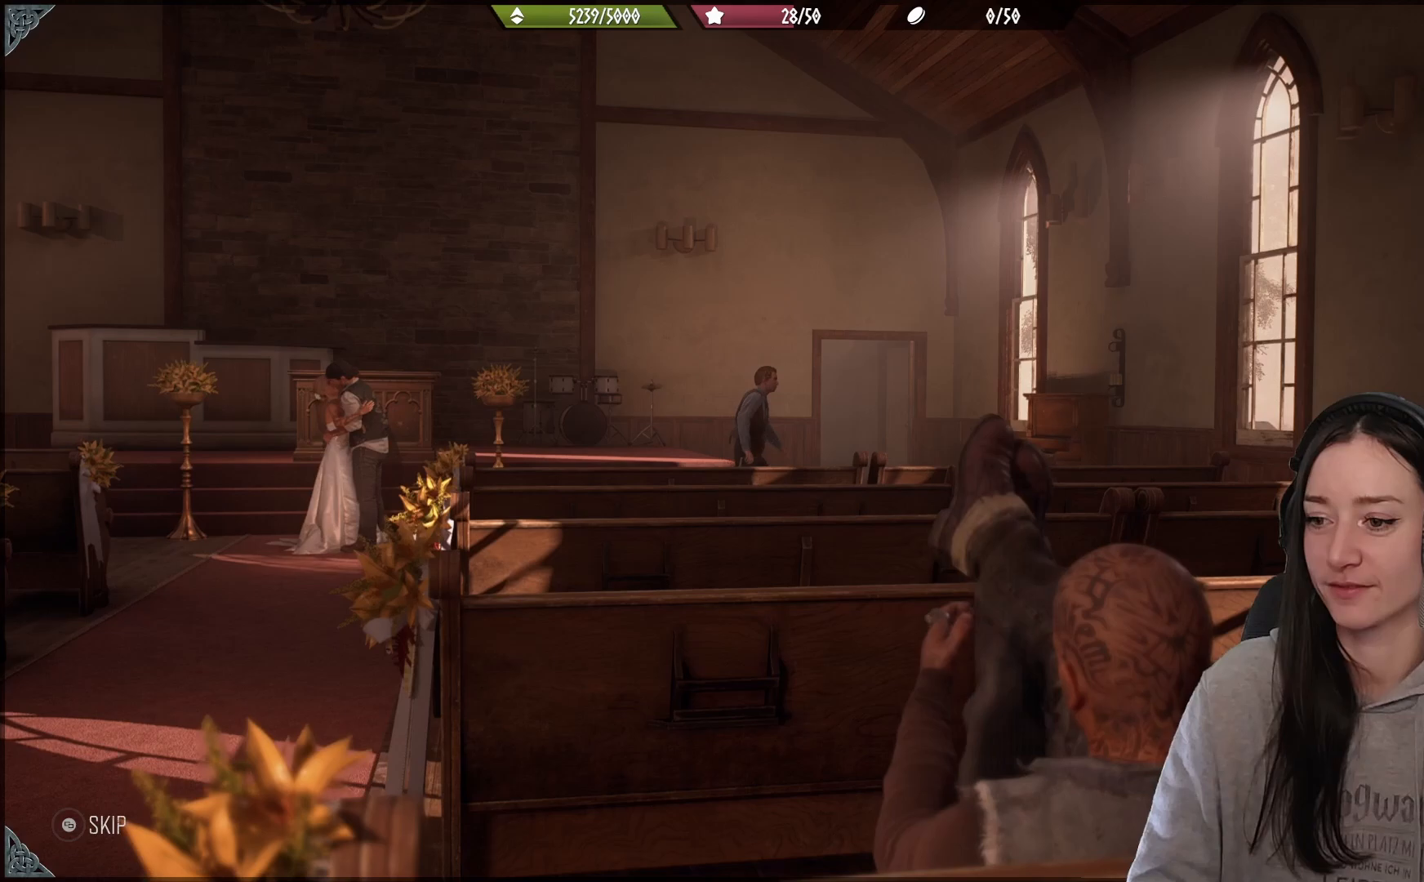
{"buttons": [], "left_stick": "center", "right_stick": "down", "events": [[183, "right_stick", "center"], [233, "right_stick", "down"], [367, "right_stick", "center"], [450, "right_stick", "down"]]}
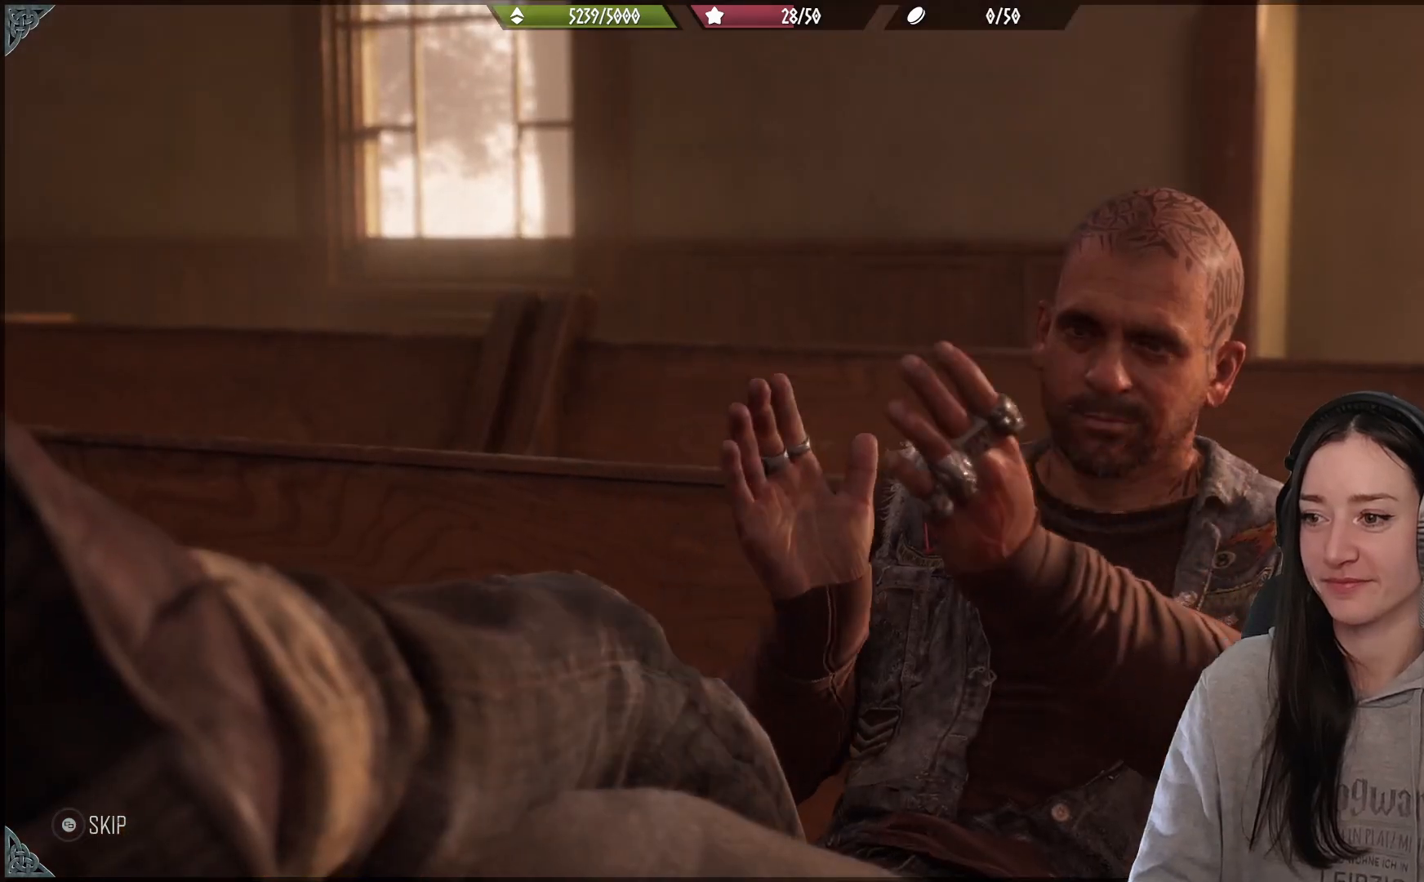
{"buttons": [], "left_stick": "center", "right_stick": "center", "events": [[67, "right_stick", "center"]]}
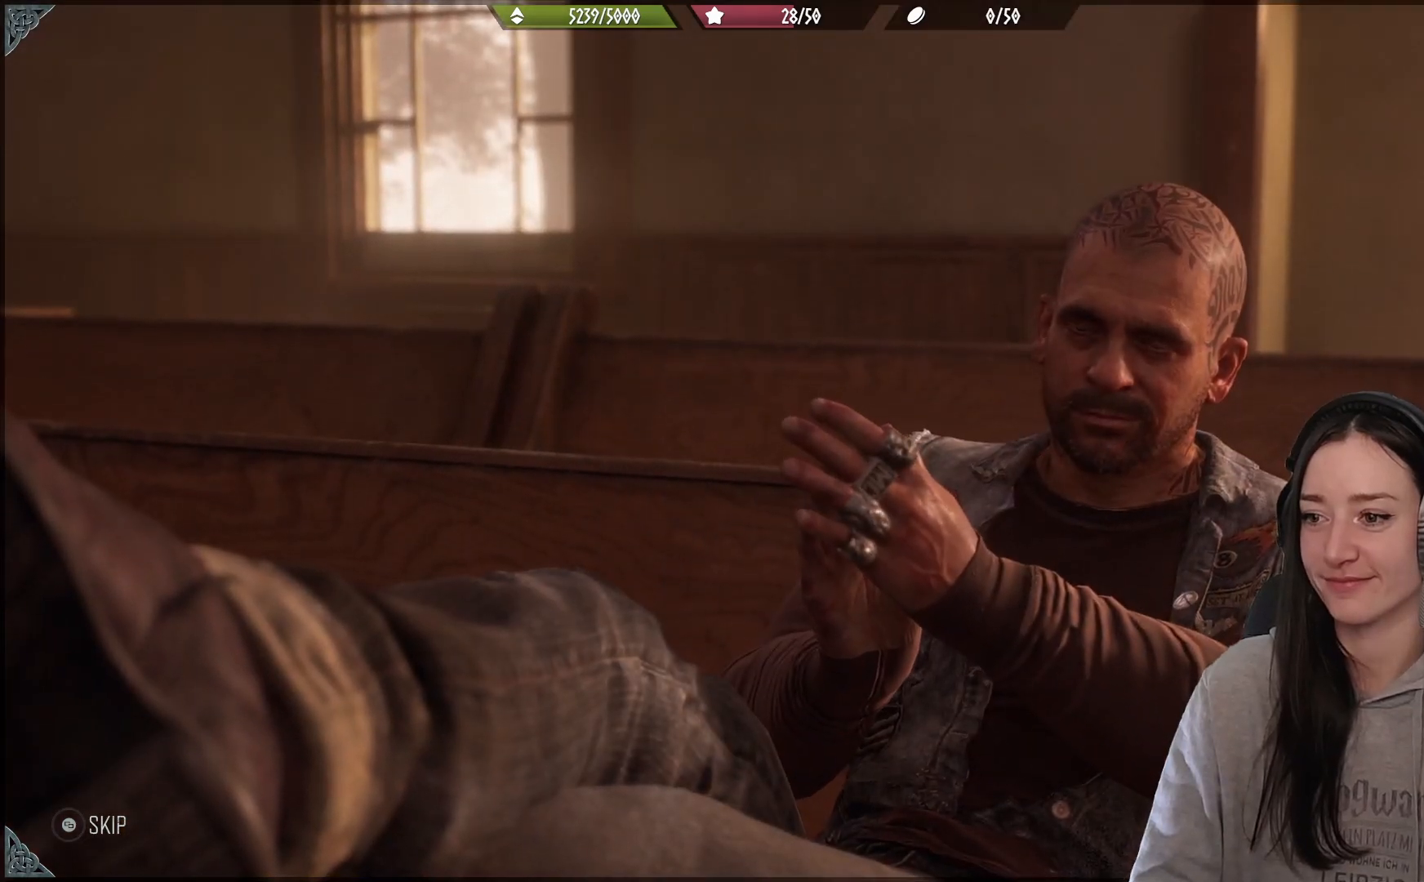
{"buttons": [], "left_stick": "center", "right_stick": "center", "events": [[33, "right_stick", "left"], [283, "right_stick", "center"], [333, "right_stick", "down"], [433, "right_stick", "center"]]}